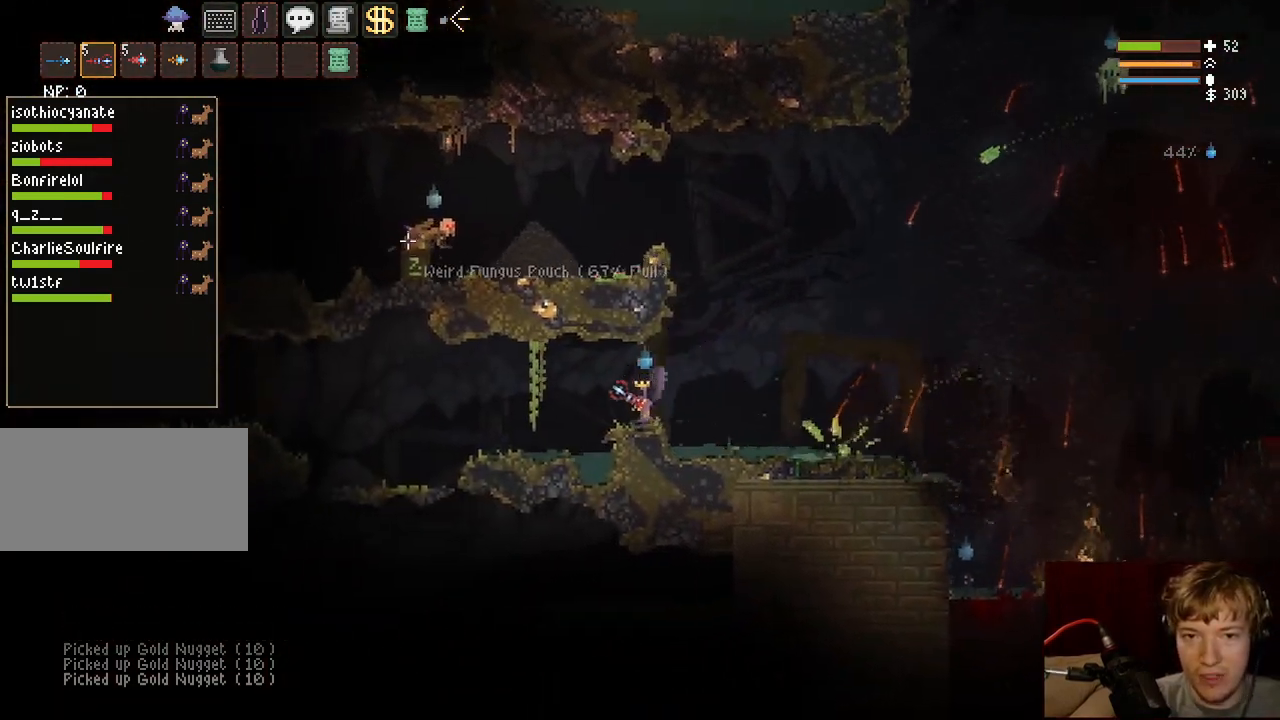
Gameplay with keyboard and mouse; each line is a JSON object with the keys and mouse buttons held at the frame after it. "events" lists presses ("down") and releases ("up") of "a", "ctrl", "d", "e", "f", "q", "r", "s", "shift", "space", "tab", "w", "mouse_left", "mouse_wheel", "mouse_right", "mouse_mb4" and "mouse_mb5" between this image and that frame as [ms after this image, input, new state], when the widget could be followed in between. "mouse_left", "mouse_wheel", "mouse_right", "mouse_mb4", "mouse_mb5" = the "left", "wheel", "right", "mb4", "mb5" buttons of the "mouse" list. No other keys are recorded. "wheel" means that the mouse wheel is clicked or scrolled. Mouse movement is not recorded.
{"keys": ["a"], "mouse": [], "events": [[133, "space", "up"]]}
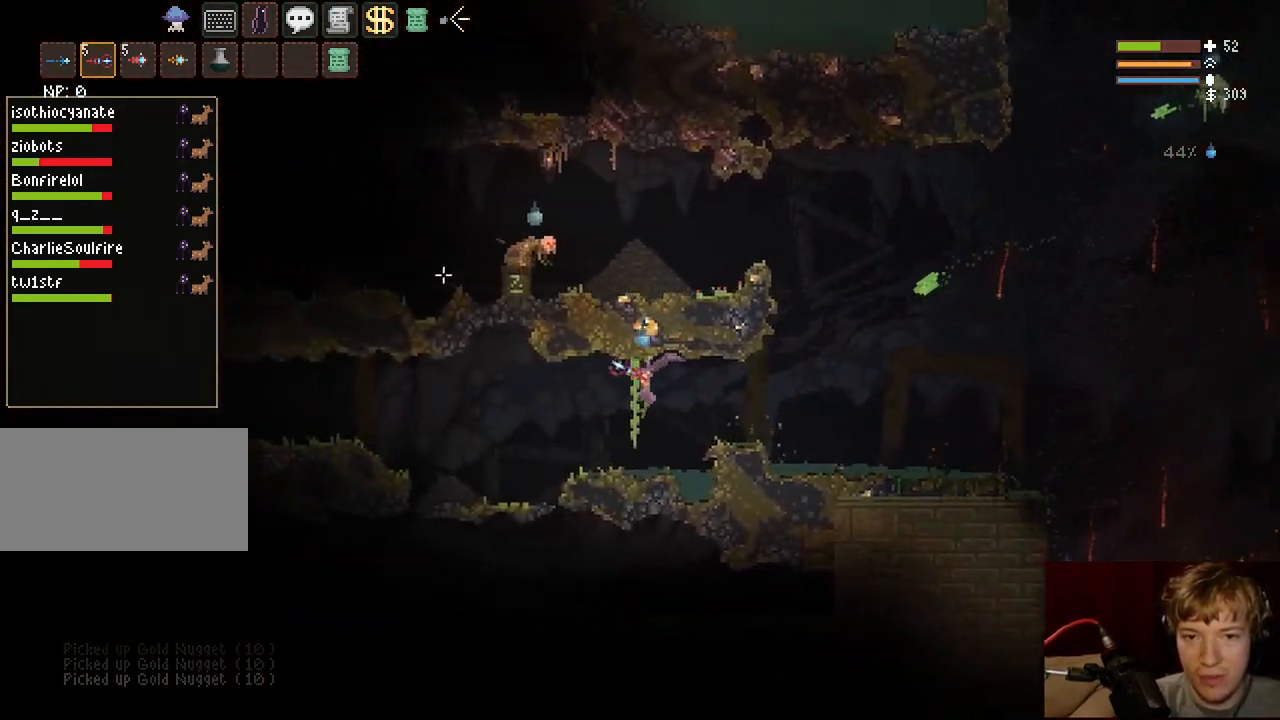
{"keys": ["a", "space"], "mouse": [], "events": [[100, "tab", "down"], [250, "tab", "up"], [350, "tab", "down"], [417, "space", "down"], [467, "tab", "up"]]}
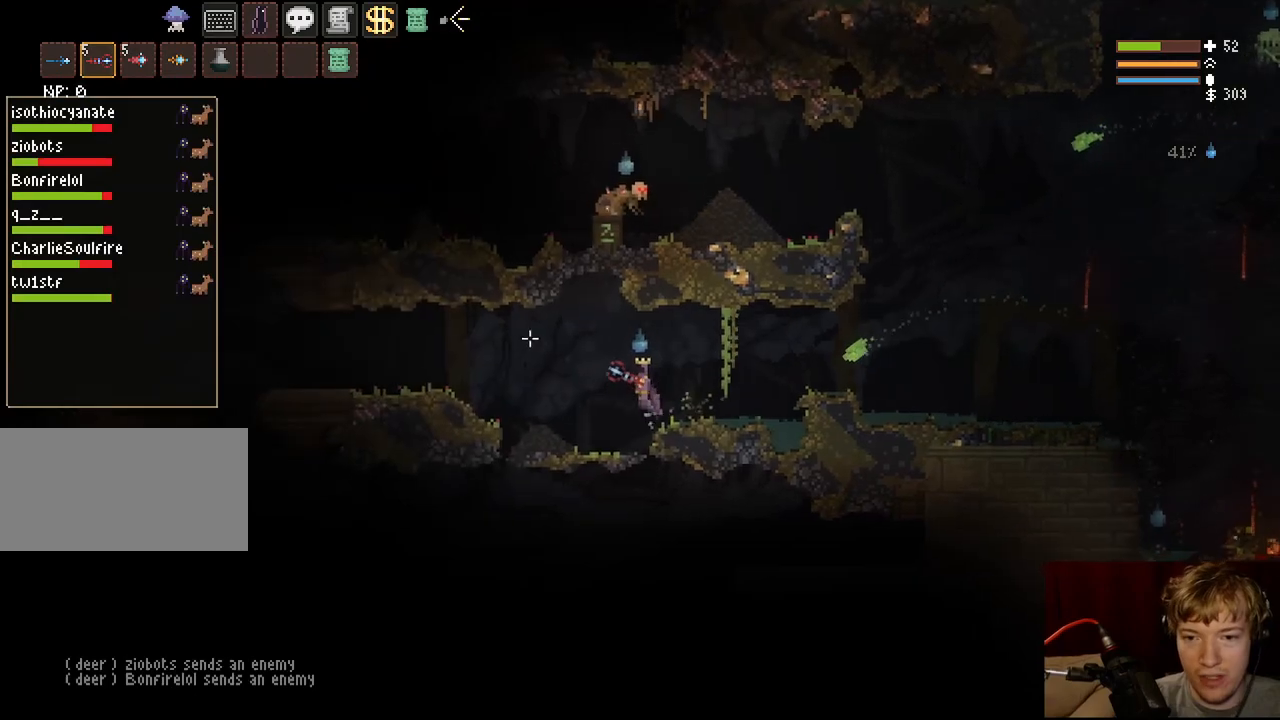
{"keys": ["a"], "mouse": [], "events": [[117, "space", "up"], [300, "mouse_left", "down"], [383, "mouse_left", "up"], [383, "space", "down"], [450, "space", "up"]]}
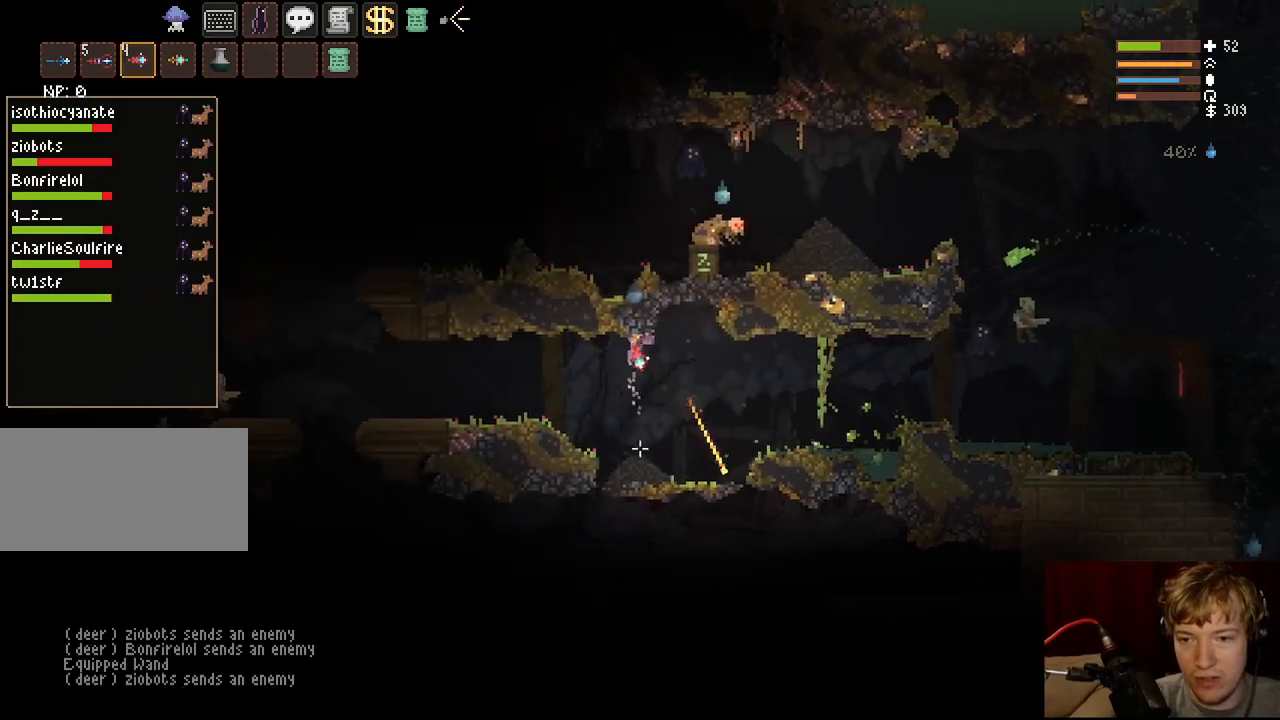
{"keys": ["d"], "mouse": [], "events": [[133, "a", "up"], [200, "d", "down"]]}
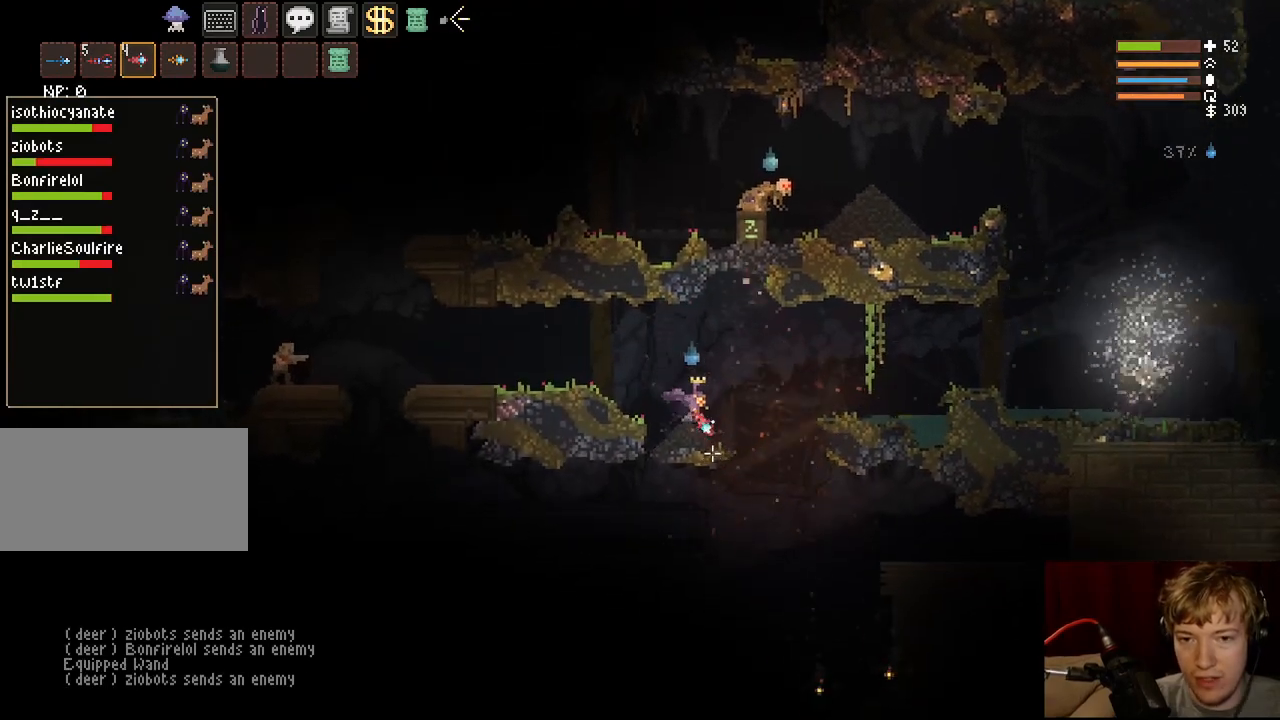
{"keys": ["a"], "mouse": [], "events": [[383, "a", "down"], [417, "d", "up"]]}
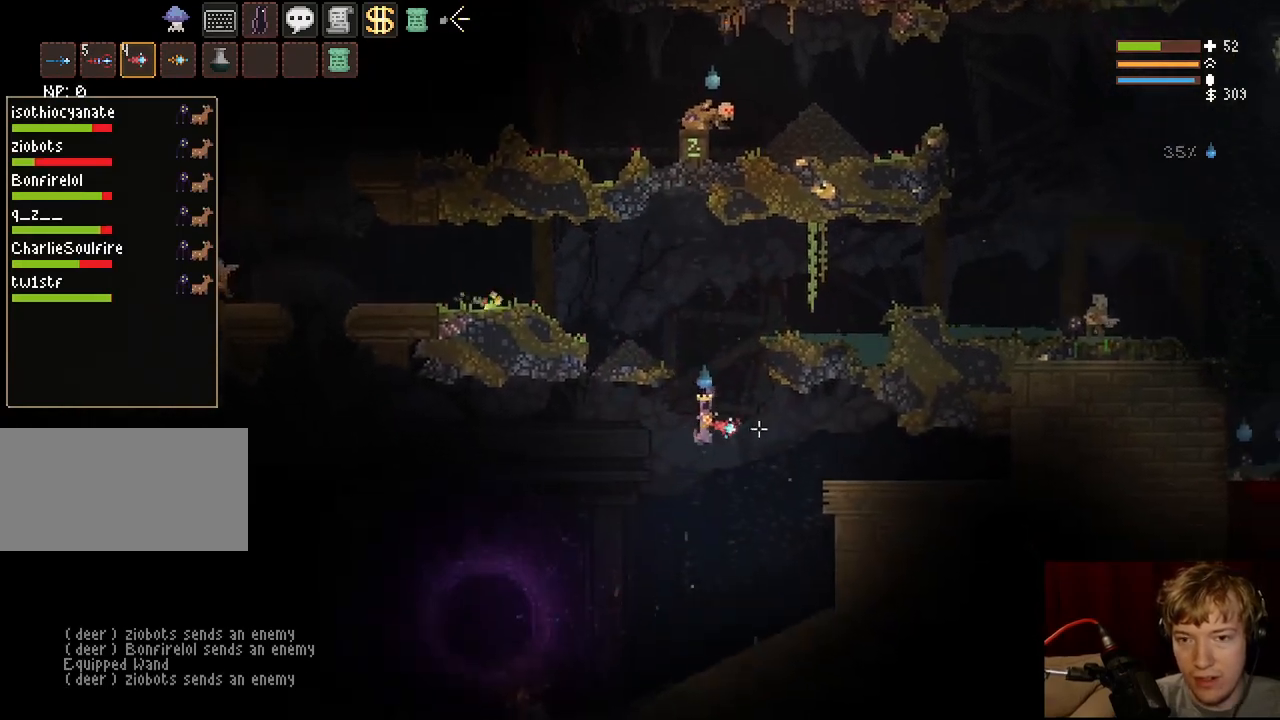
{"keys": ["a", "space"], "mouse": [], "events": [[467, "space", "down"]]}
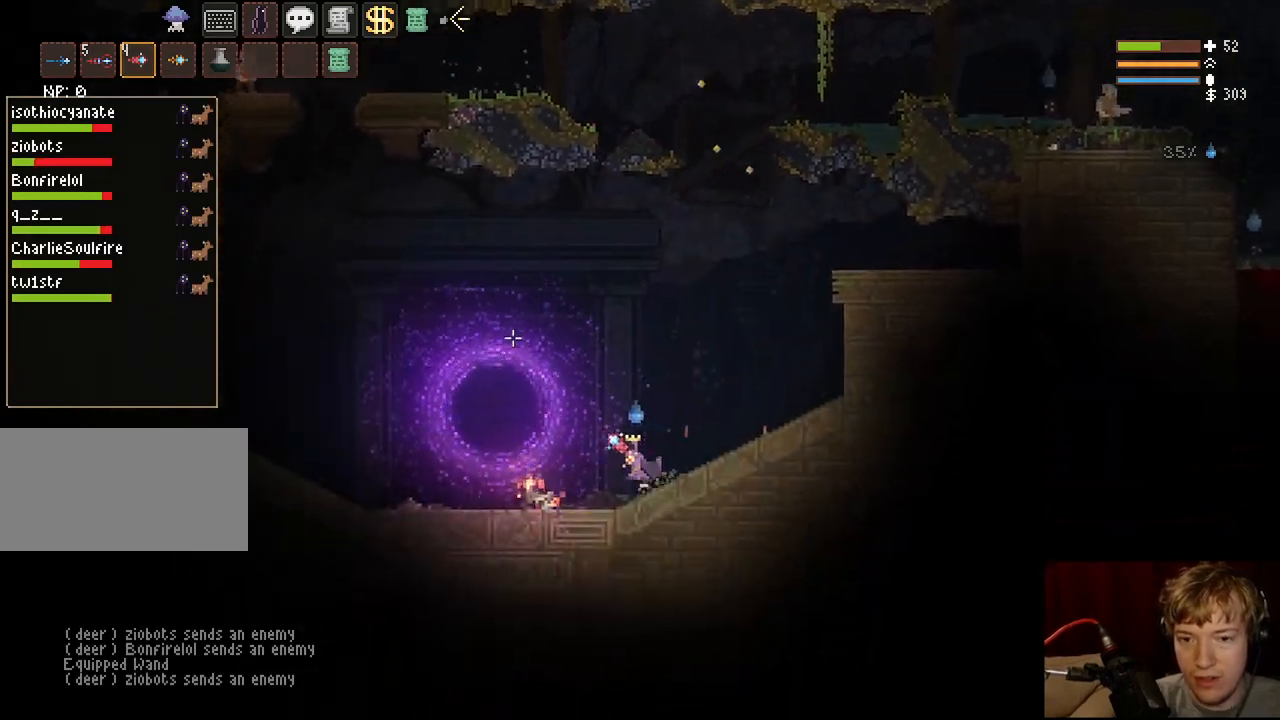
{"keys": ["a"], "mouse": [], "events": [[200, "space", "up"], [317, "space", "down"], [450, "space", "up"]]}
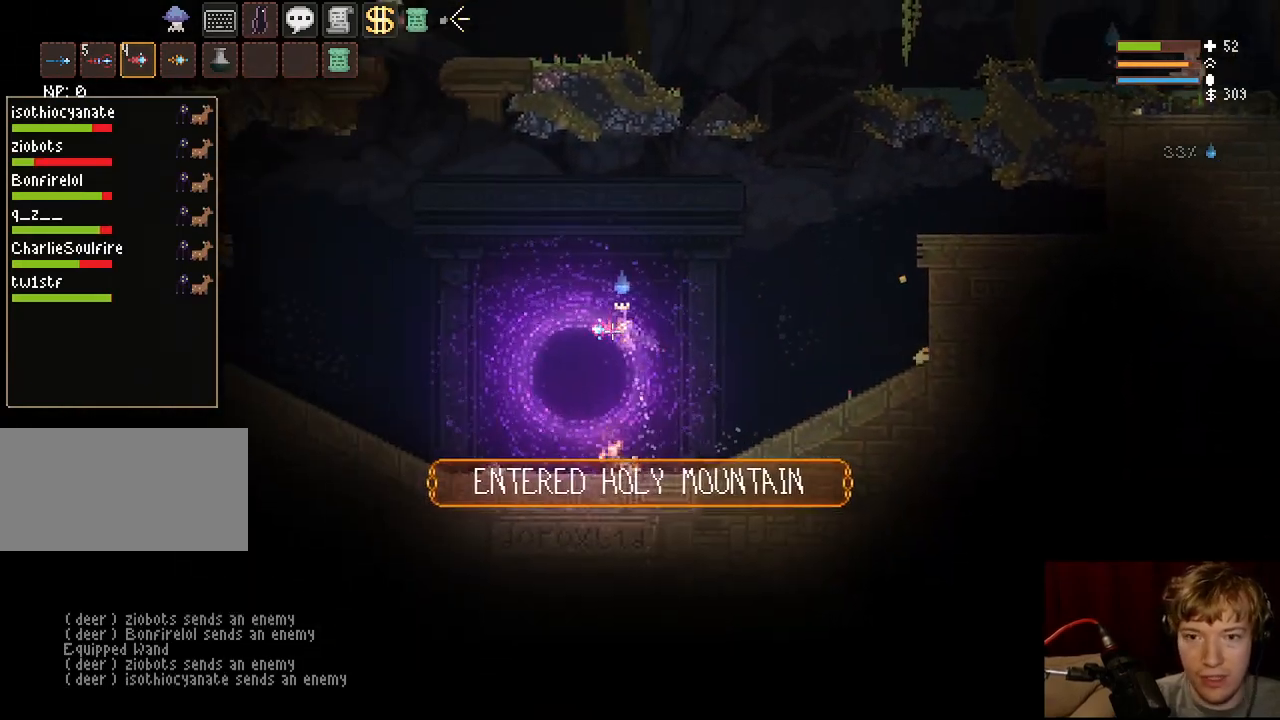
{"keys": ["d"], "mouse": [], "events": [[217, "a", "up"], [267, "d", "down"]]}
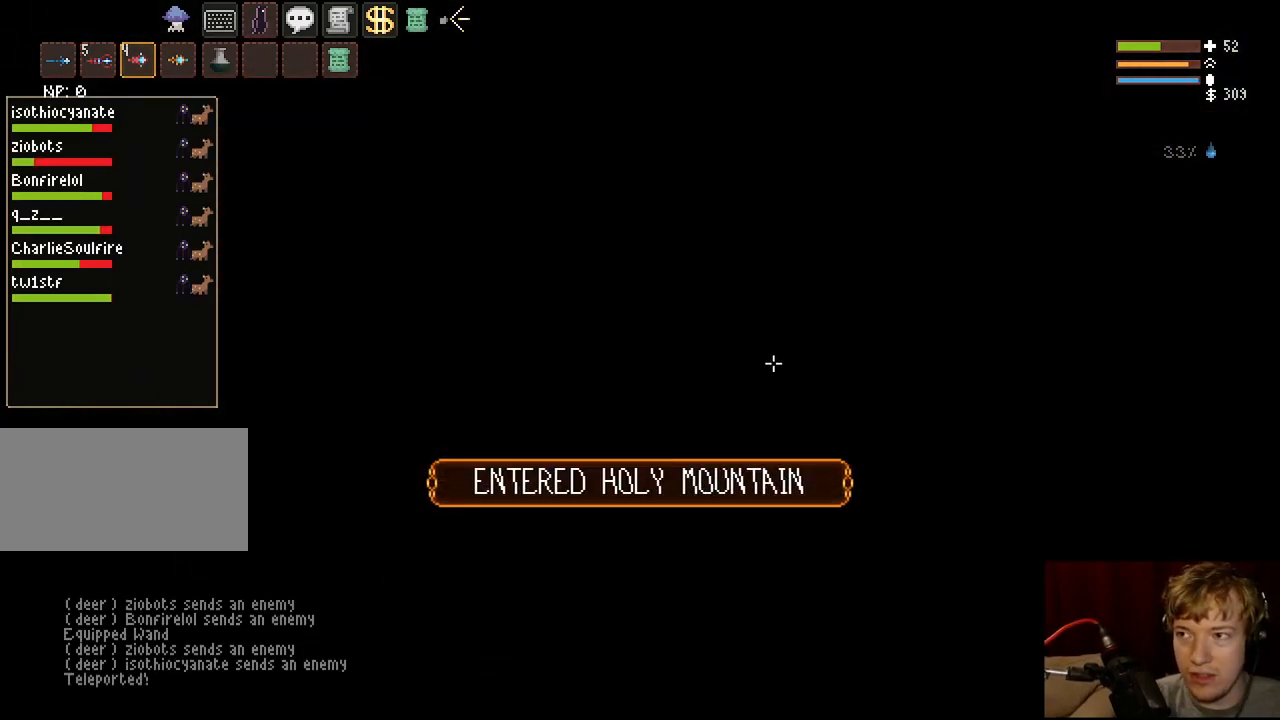
{"keys": ["d"], "mouse": [], "events": []}
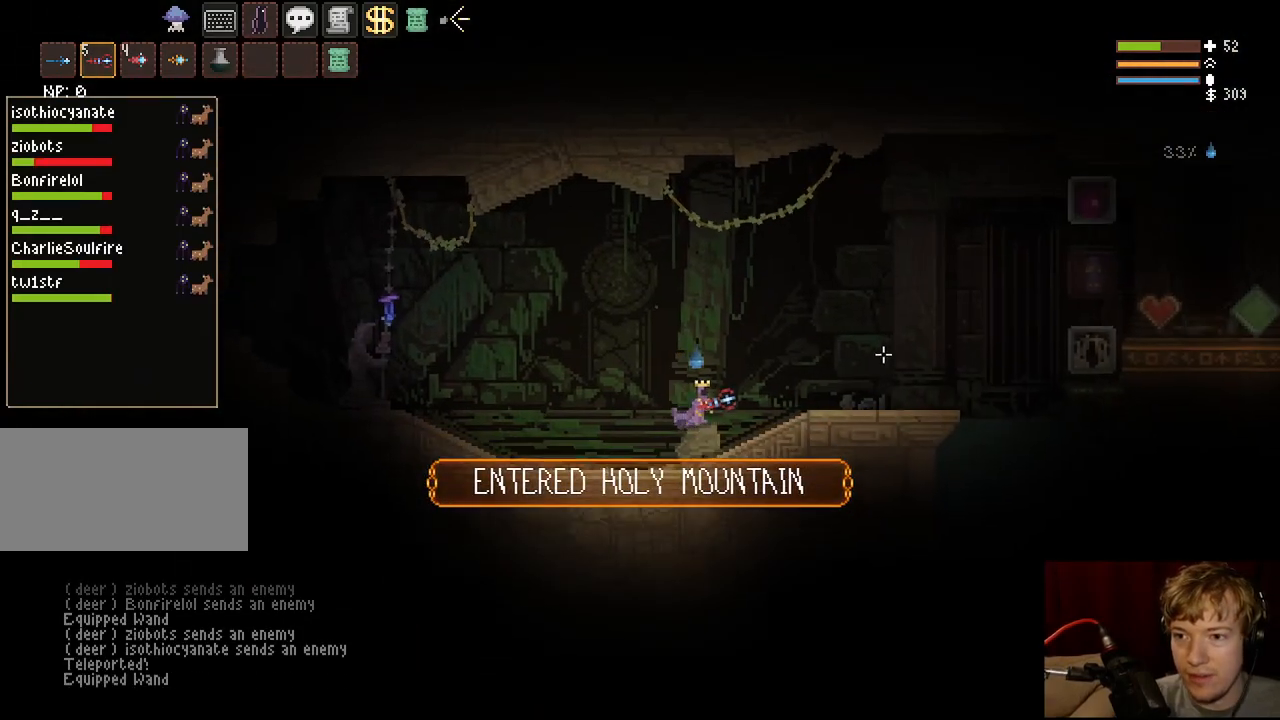
{"keys": ["d"], "mouse": [], "events": [[17, "space", "down"], [183, "space", "up"]]}
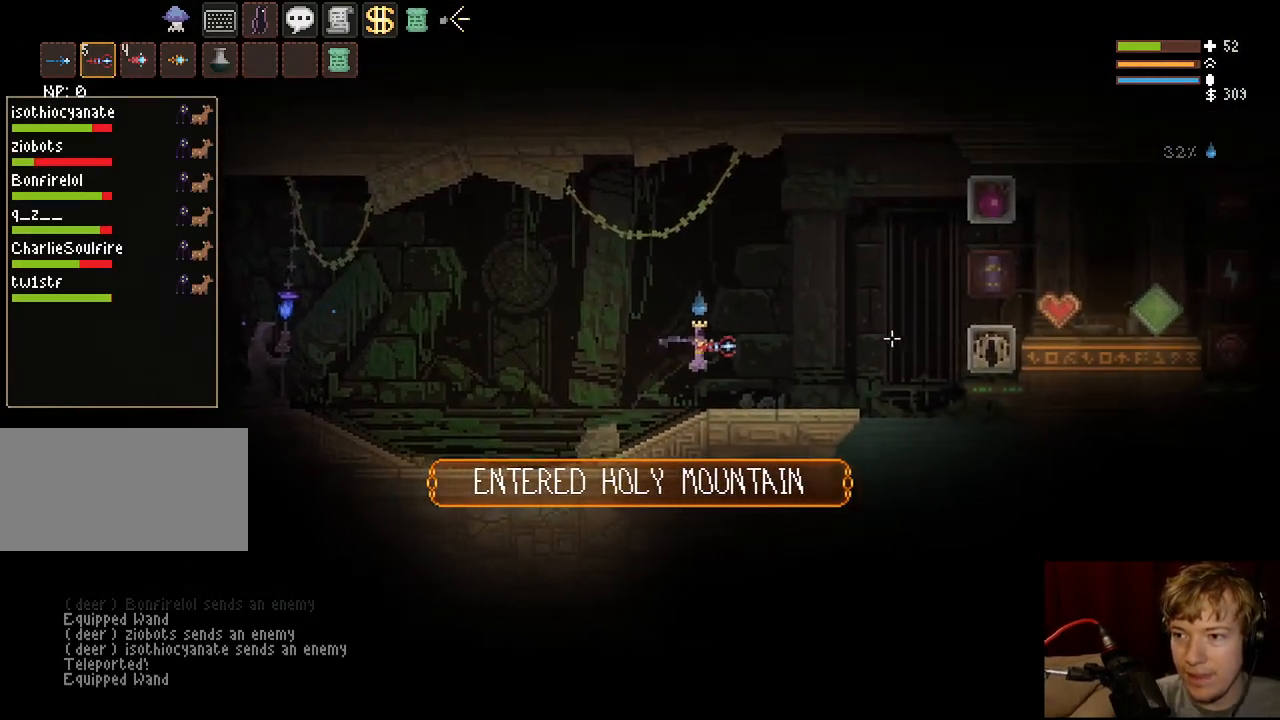
{"keys": ["d"], "mouse": [], "events": [[200, "space", "down"], [317, "space", "up"]]}
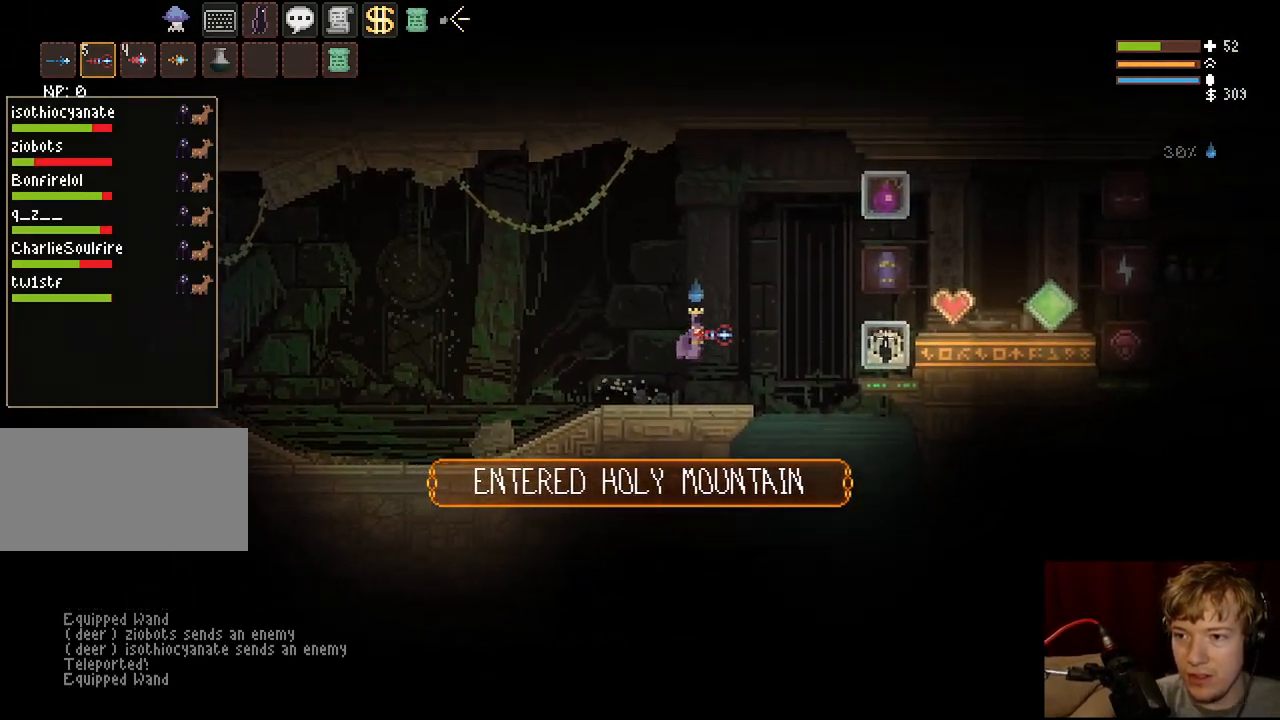
{"keys": ["d", "space"], "mouse": [], "events": [[317, "space", "down"]]}
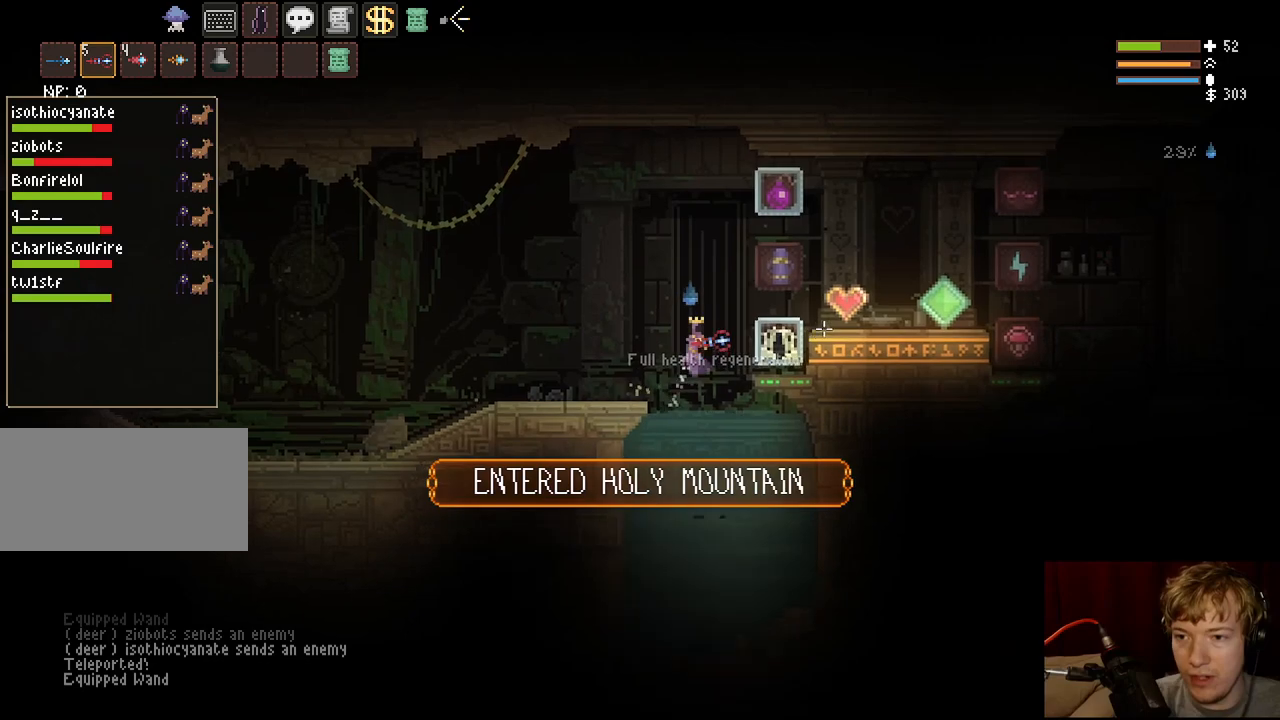
{"keys": ["d", "f"], "mouse": [], "events": [[283, "space", "up"], [433, "f", "down"]]}
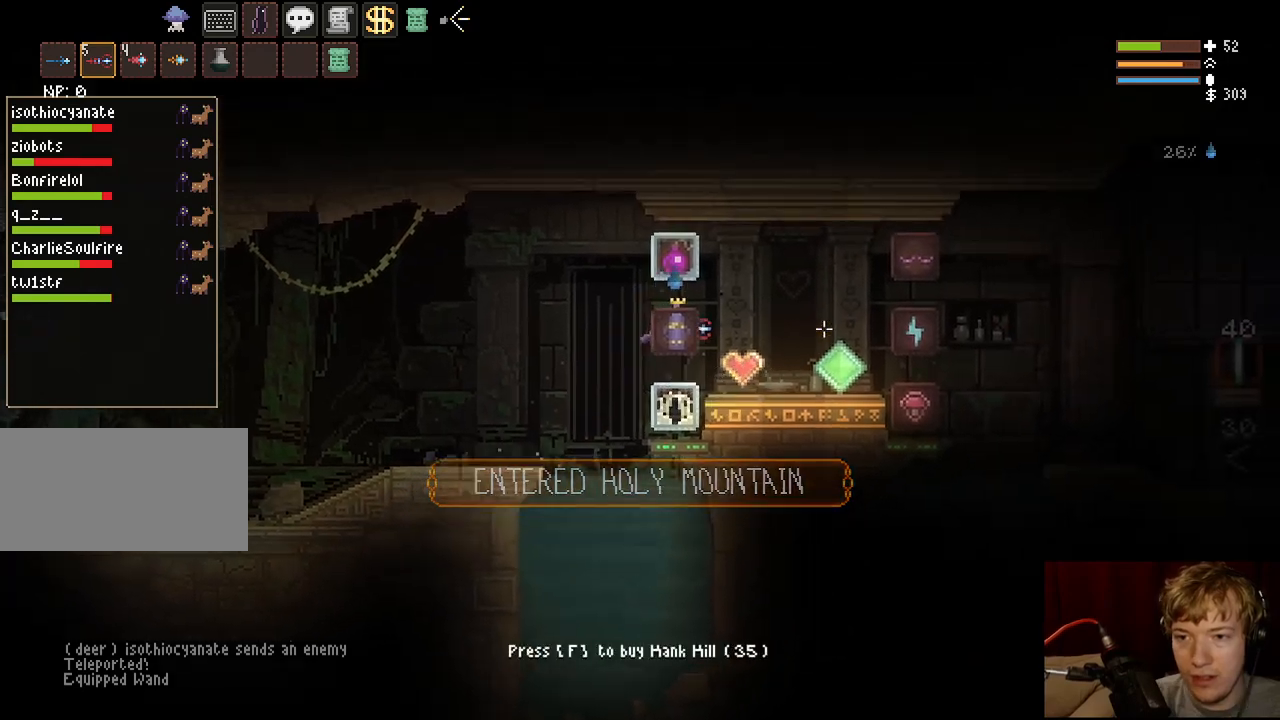
{"keys": ["d"], "mouse": [], "events": [[67, "space", "down"], [83, "f", "up"], [200, "space", "up"]]}
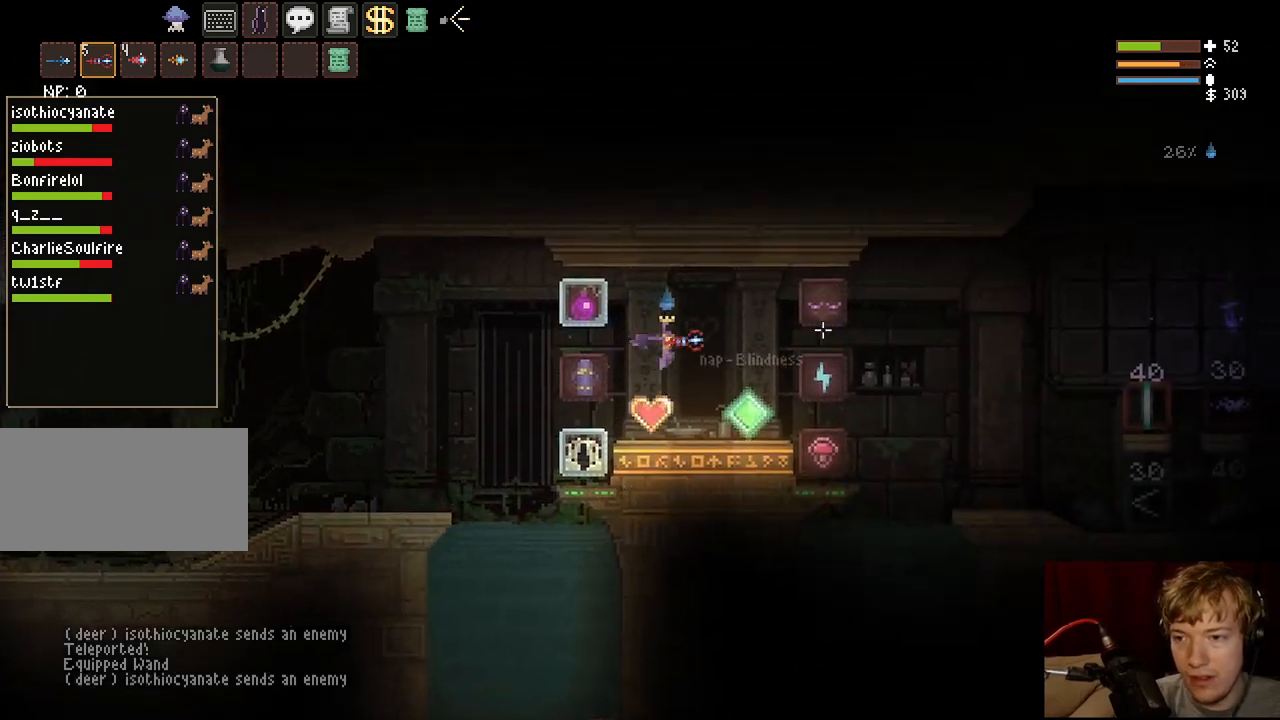
{"keys": ["d", "space"], "mouse": [], "events": [[50, "space", "down"], [200, "space", "up"], [467, "space", "down"]]}
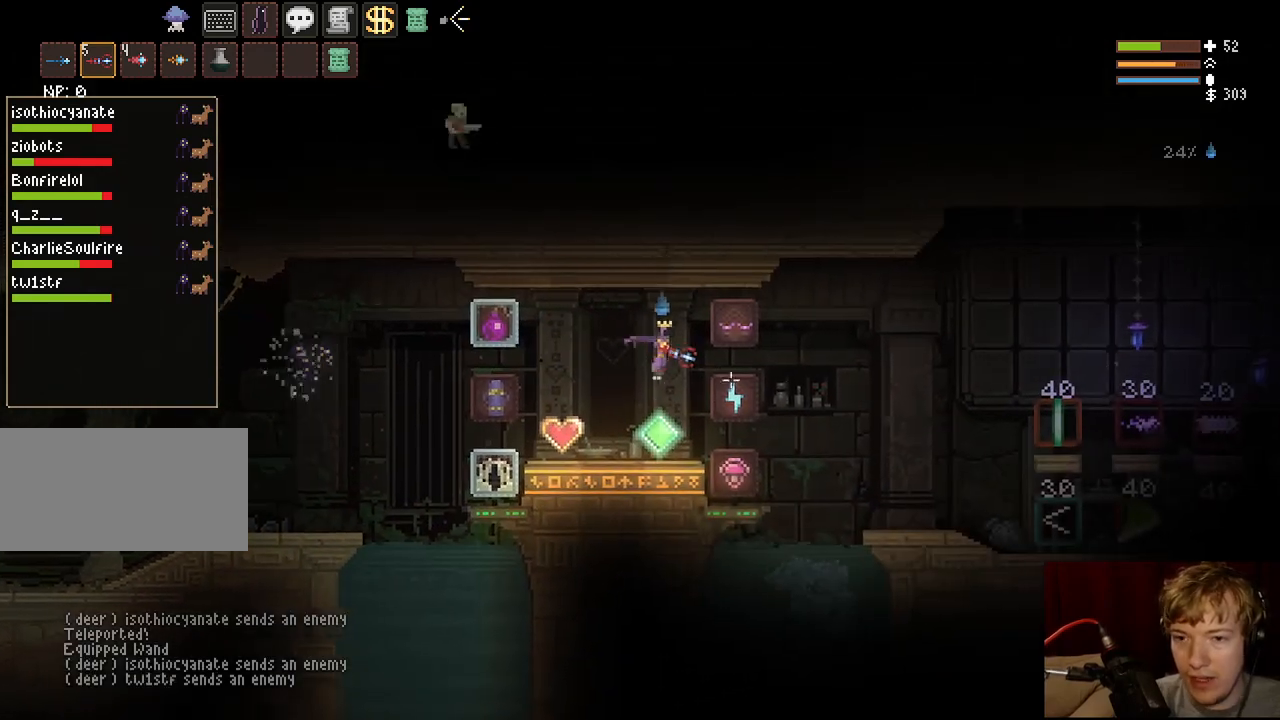
{"keys": [], "mouse": [], "events": [[67, "space", "up"], [267, "d", "up"]]}
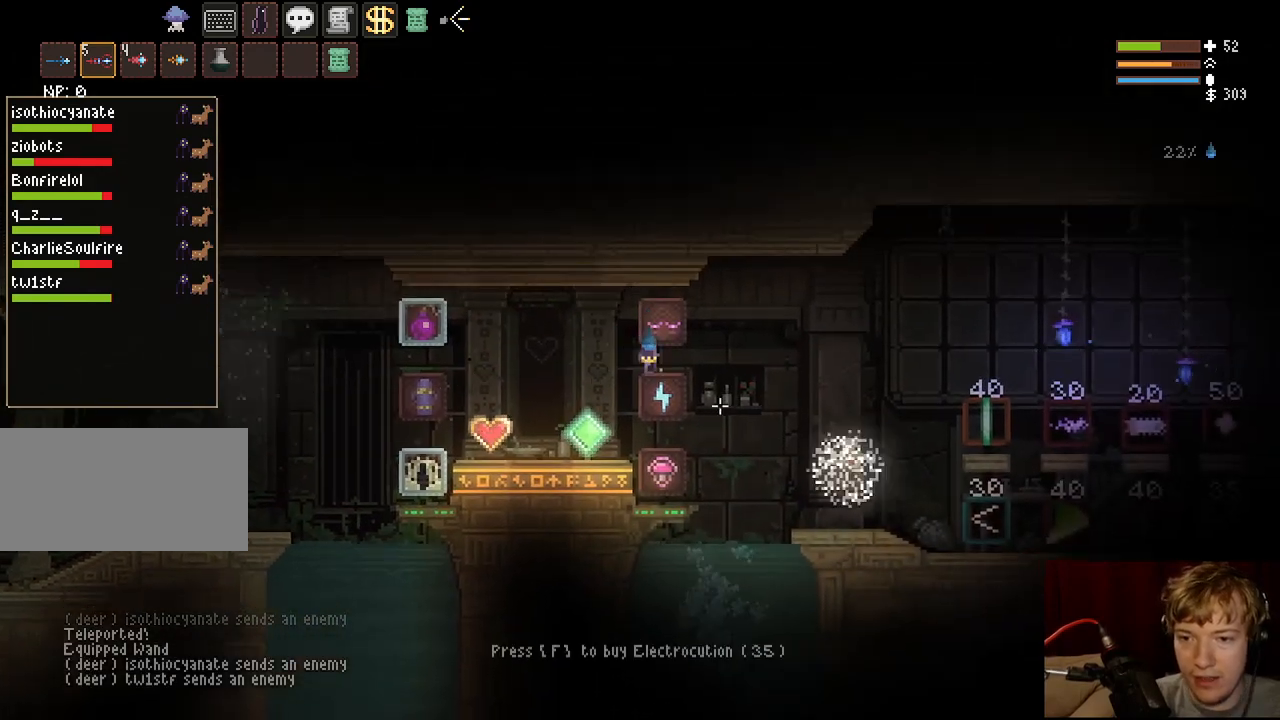
{"keys": ["d", "space"], "mouse": [], "events": [[100, "d", "down"], [283, "space", "down"]]}
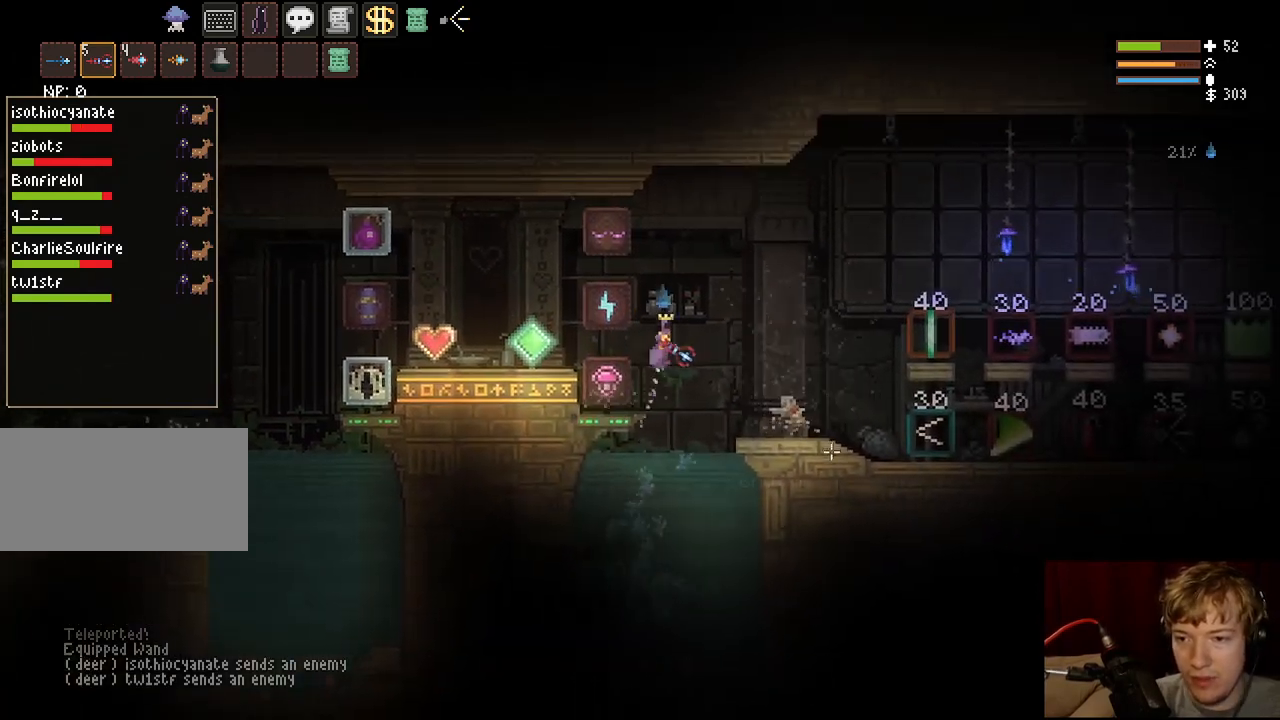
{"keys": [], "mouse": [], "events": [[367, "space", "up"], [500, "d", "up"]]}
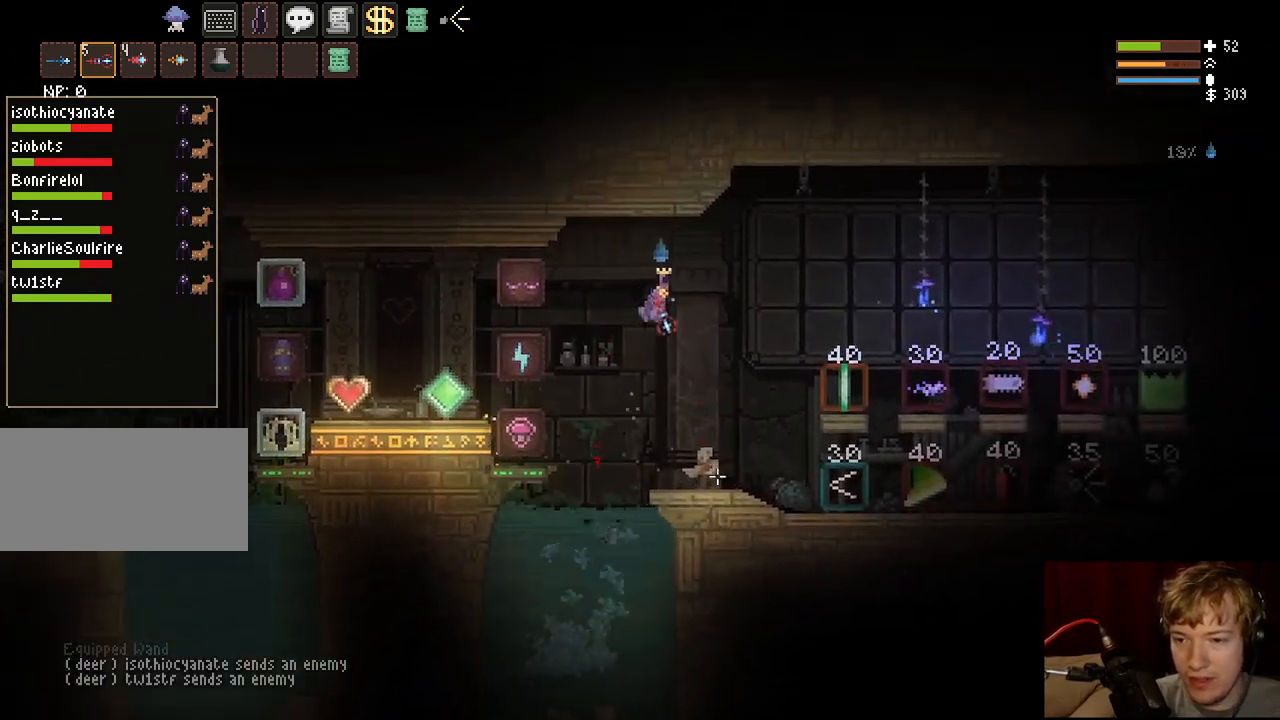
{"keys": [], "mouse": ["left"], "events": [[50, "mouse_left", "down"], [233, "space", "down"], [383, "space", "up"]]}
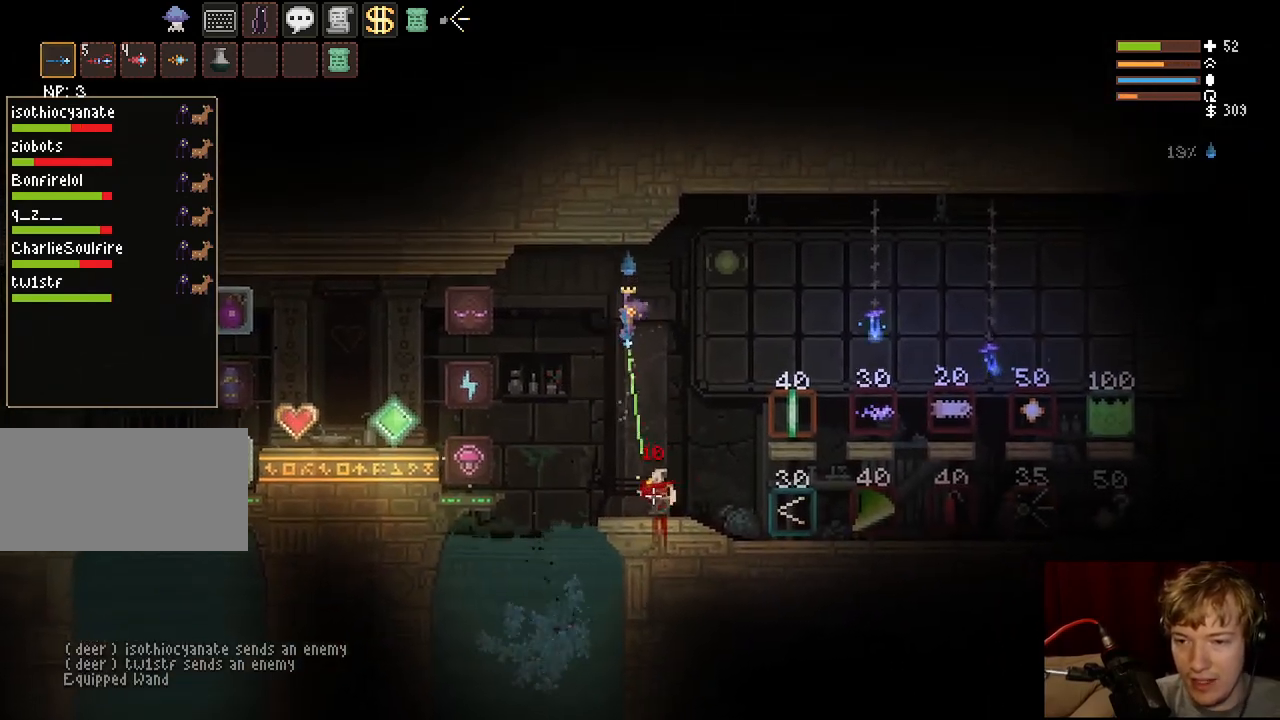
{"keys": ["d"], "mouse": [], "events": [[333, "mouse_left", "up"], [467, "d", "down"]]}
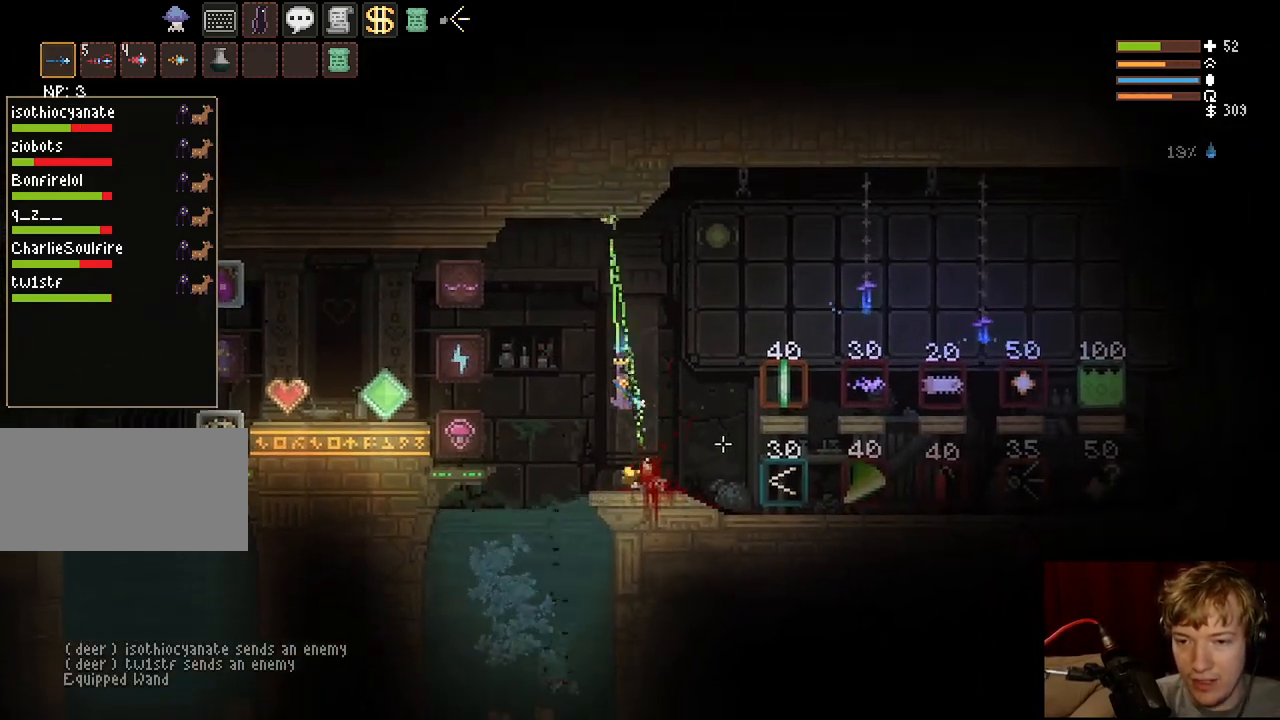
{"keys": ["d"], "mouse": [], "events": [[150, "d", "up"], [250, "d", "down"], [267, "space", "down"], [467, "space", "up"]]}
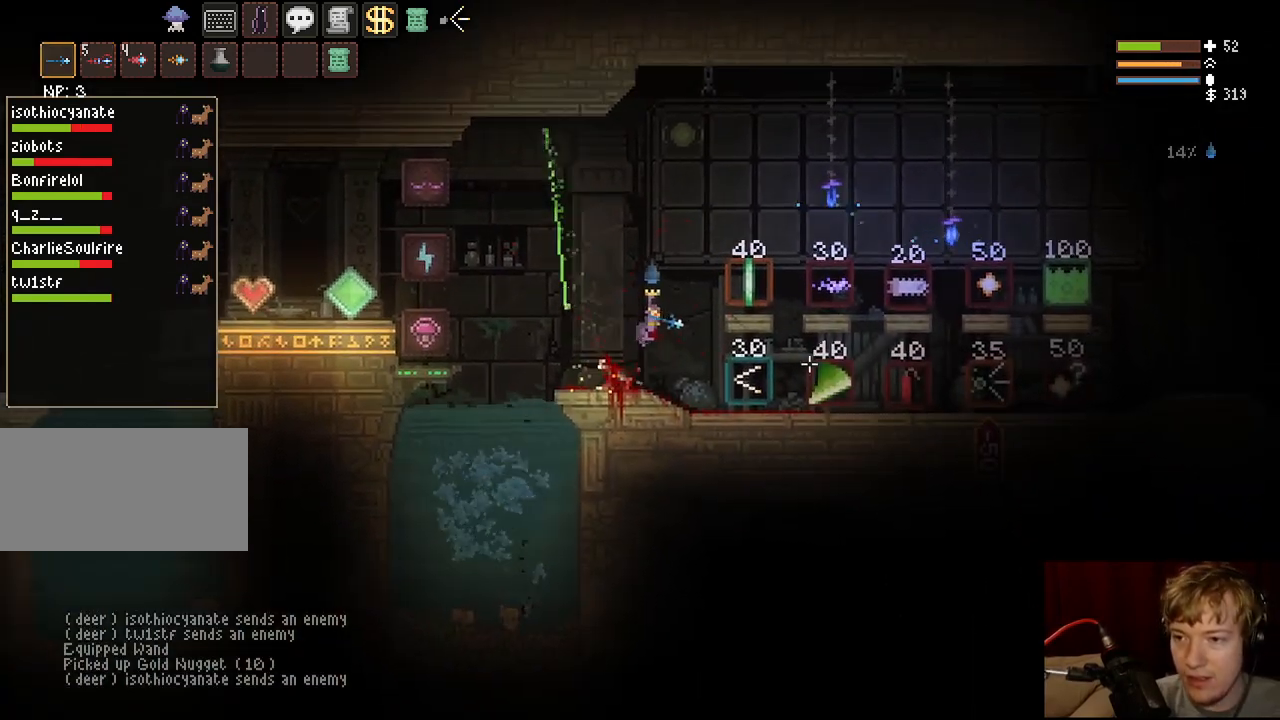
{"keys": ["d"], "mouse": [], "events": []}
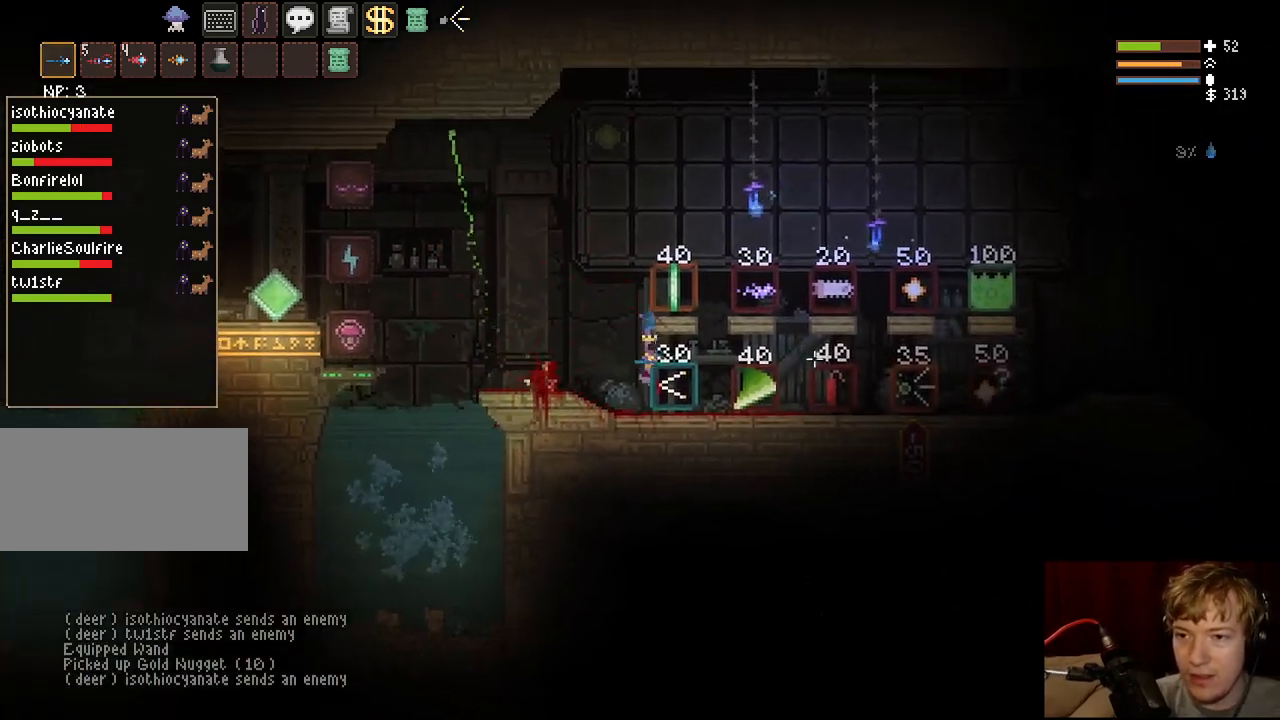
{"keys": [], "mouse": [], "events": [[167, "space", "down"], [233, "space", "up"], [383, "d", "up"]]}
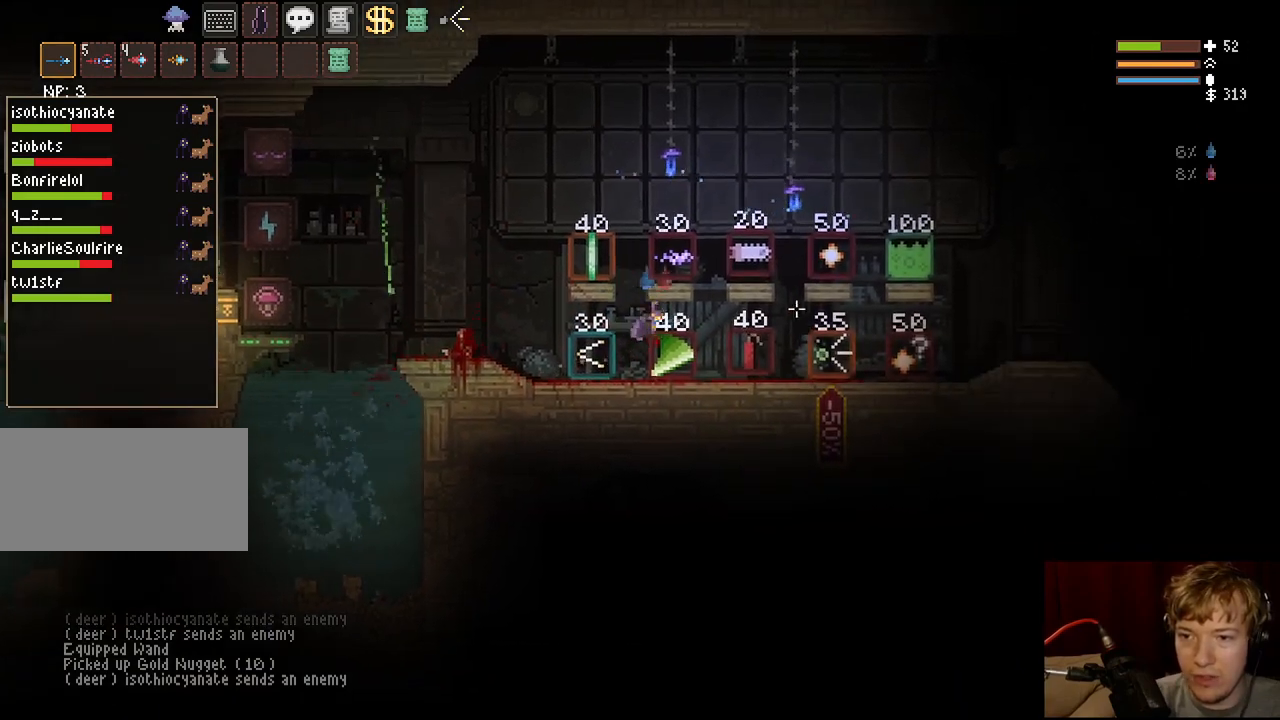
{"keys": ["a", "space"], "mouse": [], "events": [[83, "d", "down"], [267, "f", "down"], [333, "space", "down"], [350, "d", "up"], [400, "f", "up"], [500, "a", "down"]]}
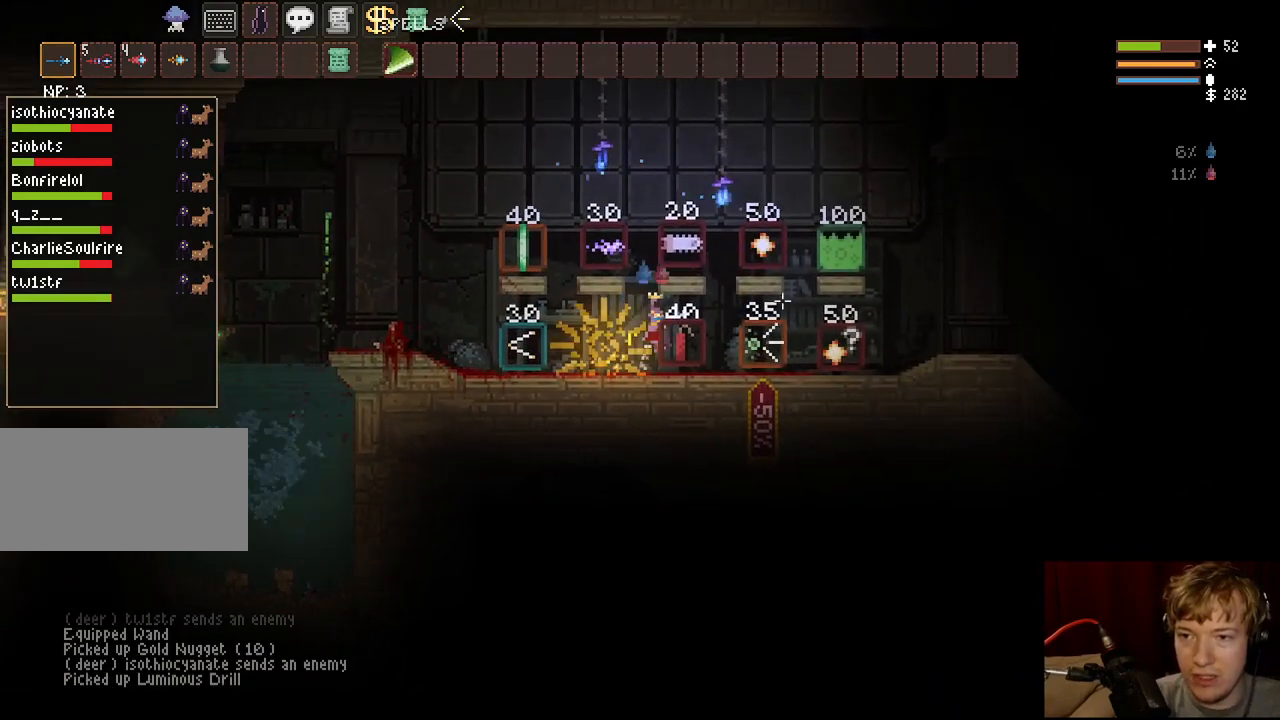
{"keys": ["a", "space"], "mouse": [], "events": [[283, "a", "up"], [333, "d", "down"], [450, "d", "up"], [483, "a", "down"]]}
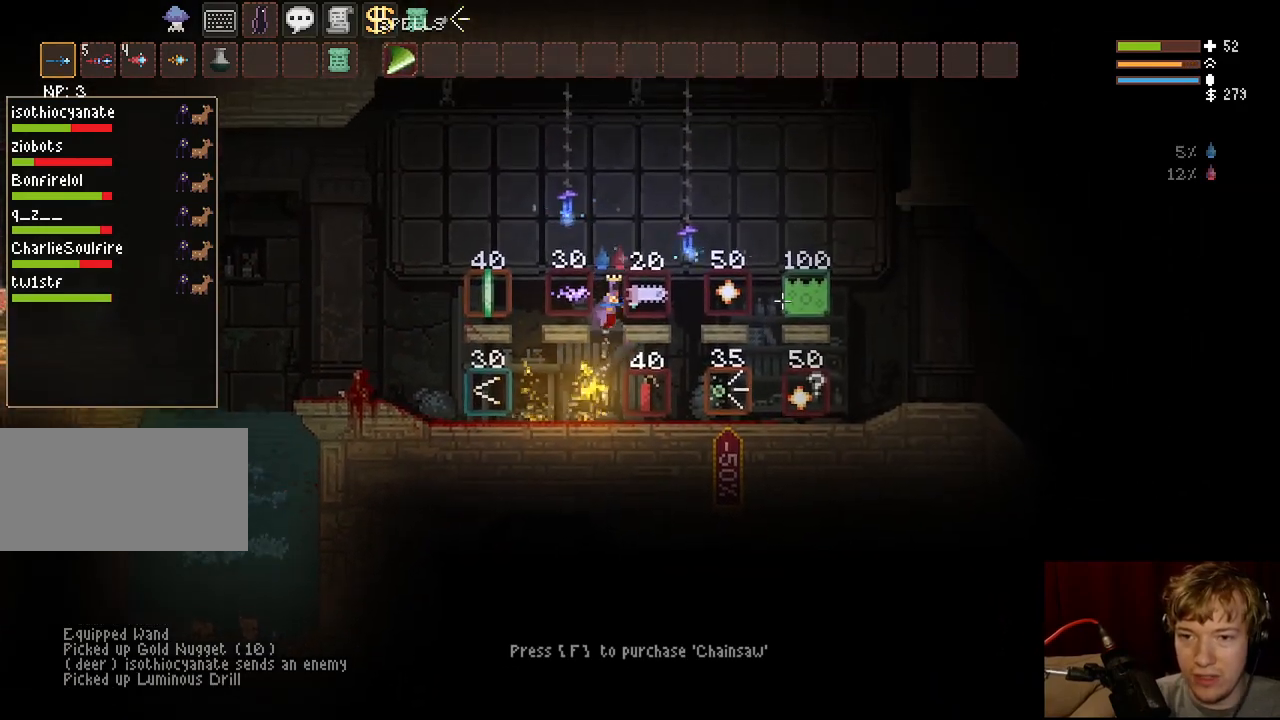
{"keys": ["d"], "mouse": [], "events": [[117, "a", "up"], [133, "d", "down"], [150, "space", "up"], [300, "d", "up"], [367, "d", "down"]]}
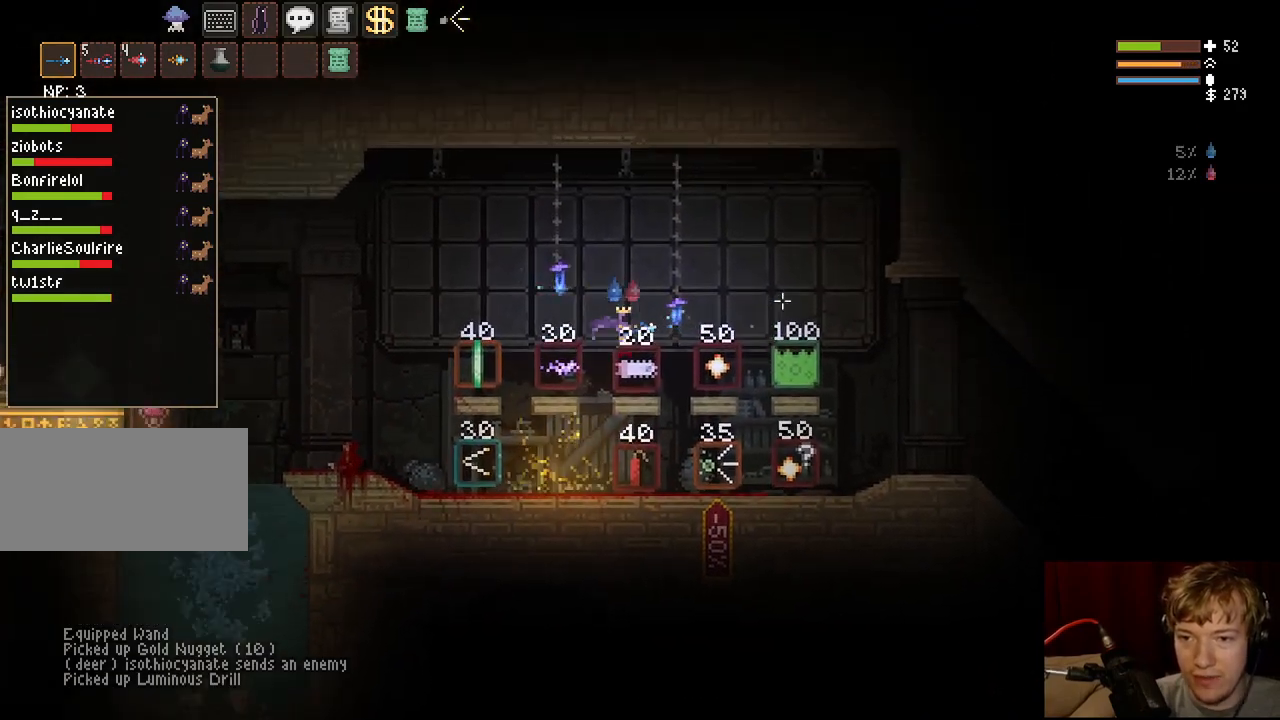
{"keys": ["d"], "mouse": [], "events": [[100, "f", "down"], [217, "space", "down"], [283, "f", "up"], [367, "space", "up"]]}
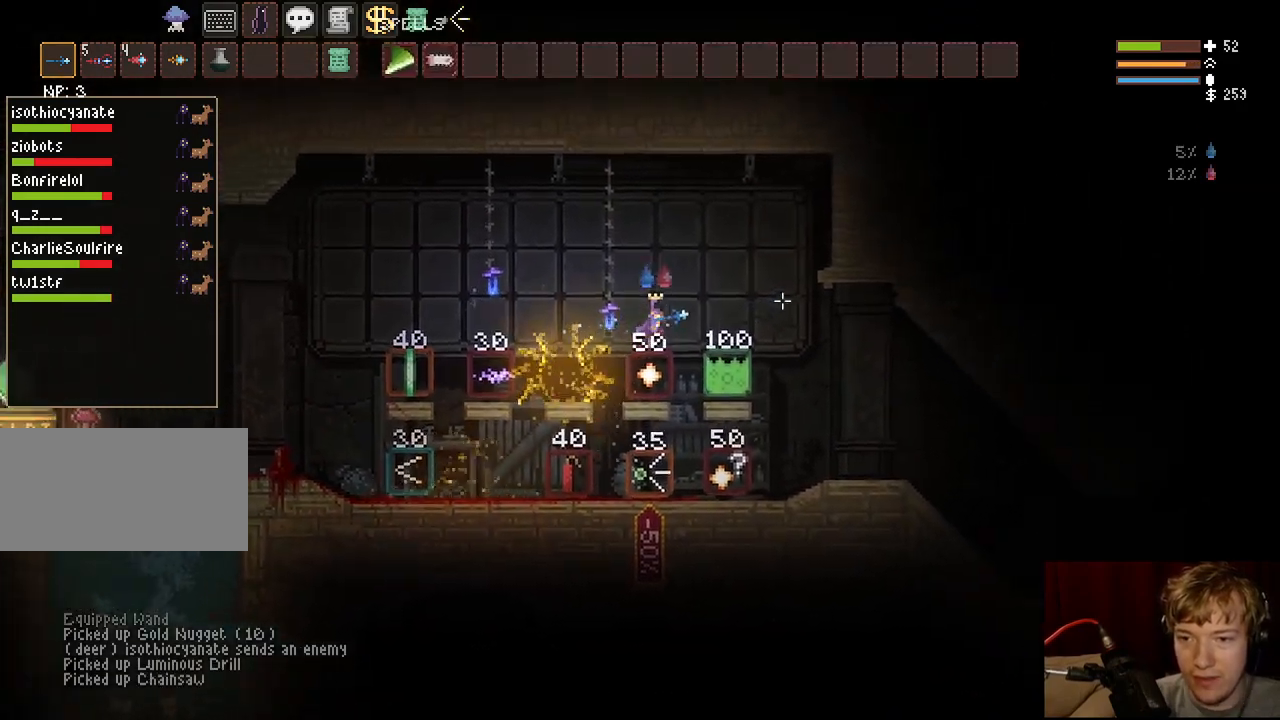
{"keys": ["d", "f", "space"], "mouse": [], "events": [[417, "f", "down"], [483, "space", "down"]]}